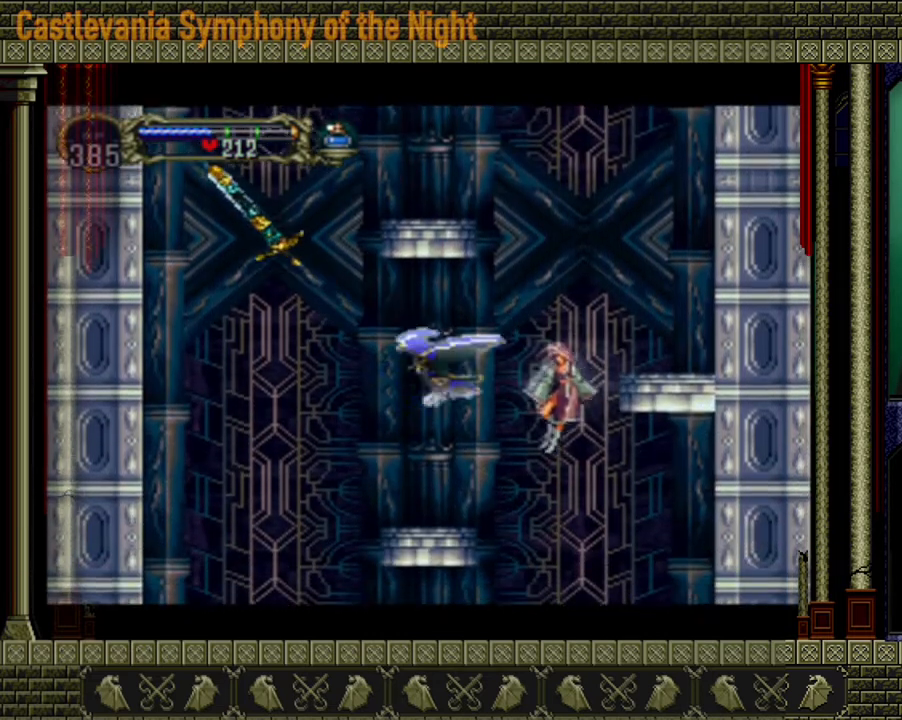
Gameplay with a controller (Xbox layout); each line is a JSON object with the inputs held at the frame after it. "events" lists button and stick changes between this image and that frame as [ms after this image, input, new state], when the widget could be followed in between. Not read: L3 R3.
{"buttons": [], "left_stick": "up", "right_stick": "center", "events": [[200, "left_stick", "up-left"], [400, "left_stick", "up"]]}
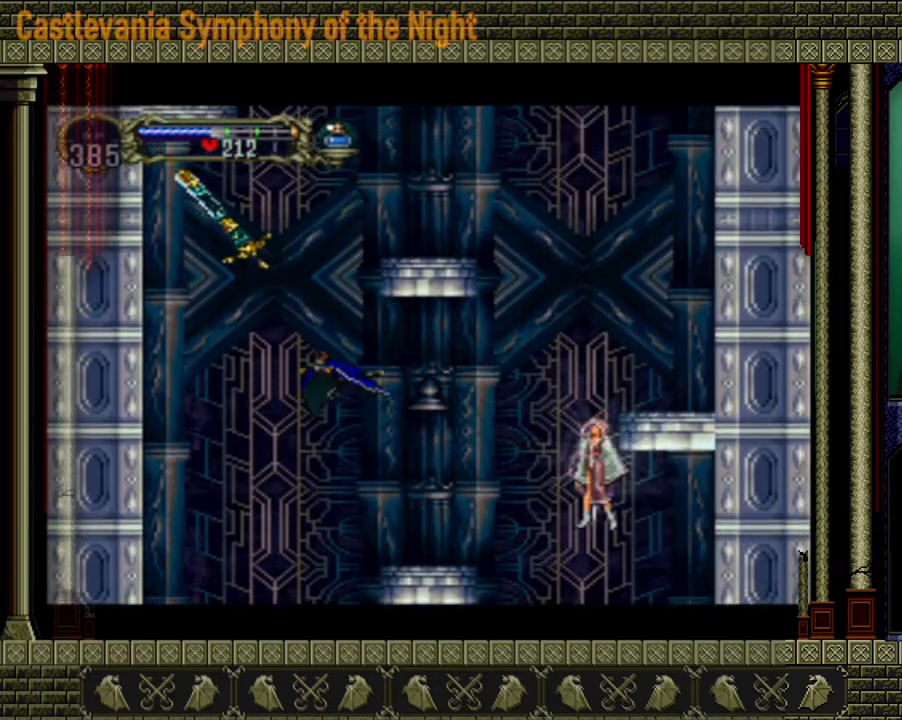
{"buttons": [], "left_stick": "up", "right_stick": "center", "events": []}
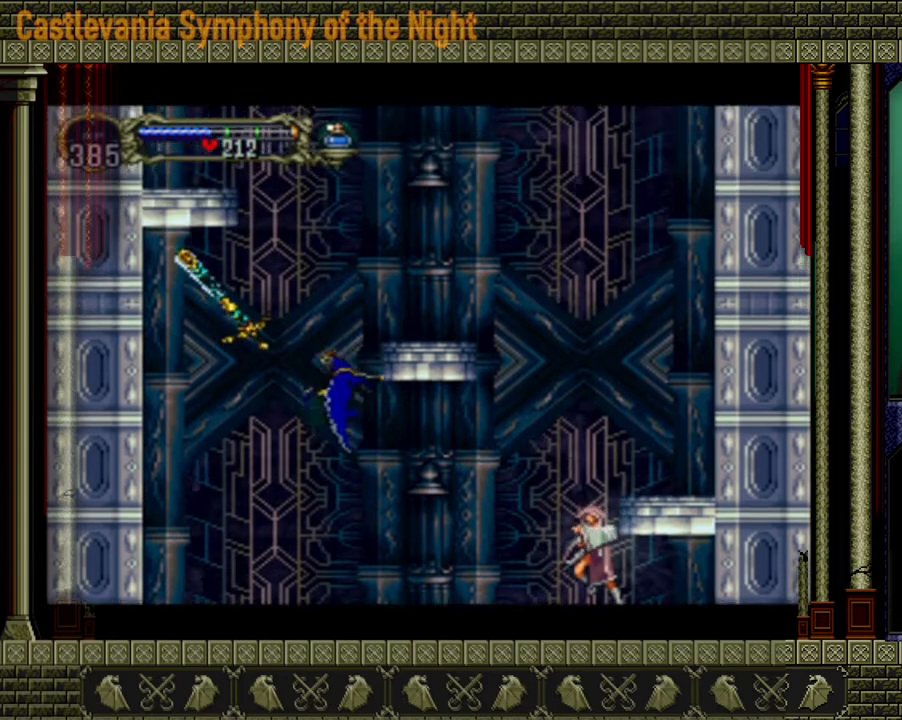
{"buttons": [], "left_stick": "up", "right_stick": "center", "events": []}
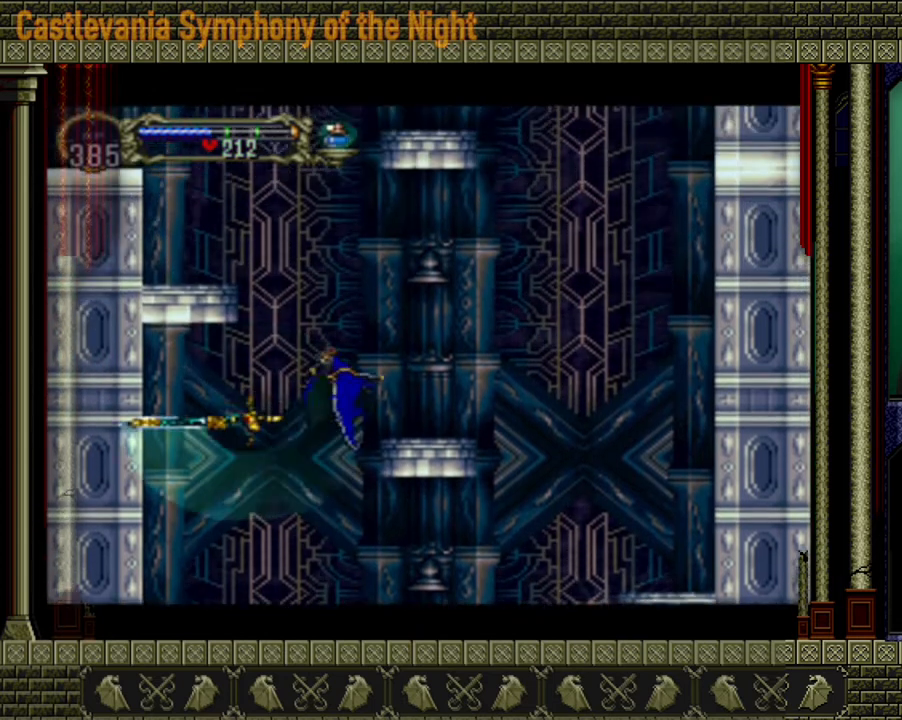
{"buttons": [], "left_stick": "up-left", "right_stick": "center", "events": [[360, "left_stick", "up-left"]]}
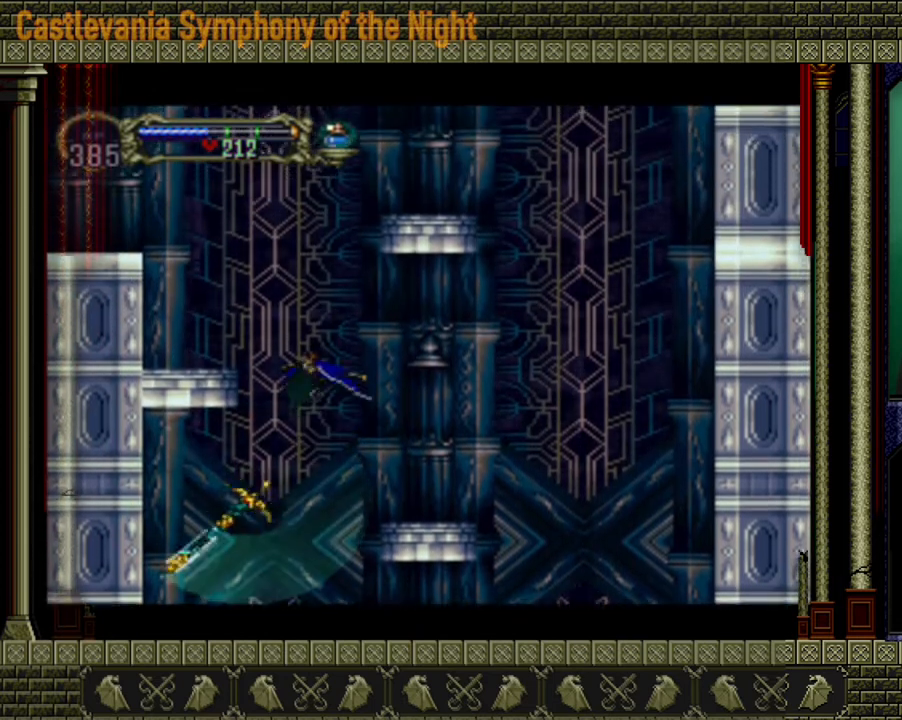
{"buttons": [], "left_stick": "up-left", "right_stick": "center", "events": []}
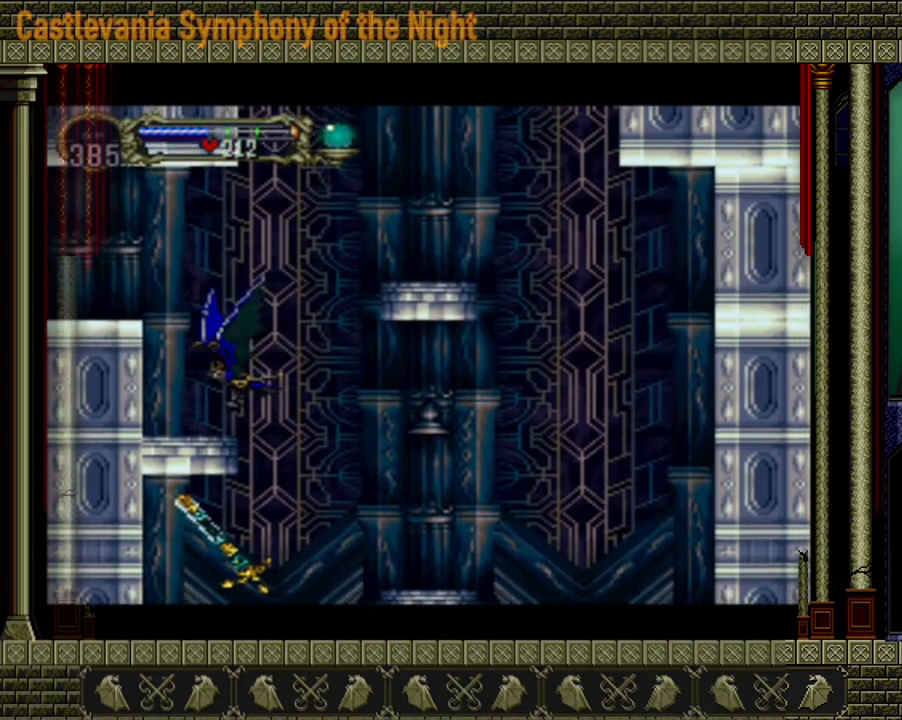
{"buttons": [], "left_stick": "center", "right_stick": "center", "events": [[80, "left_stick", "center"]]}
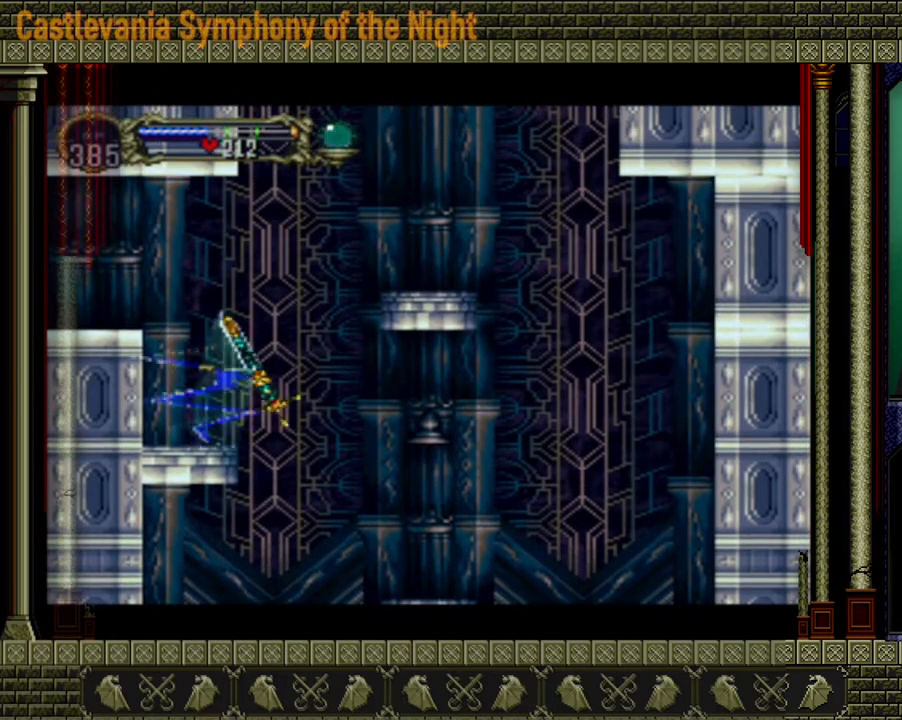
{"buttons": [], "left_stick": "center", "right_stick": "center", "events": []}
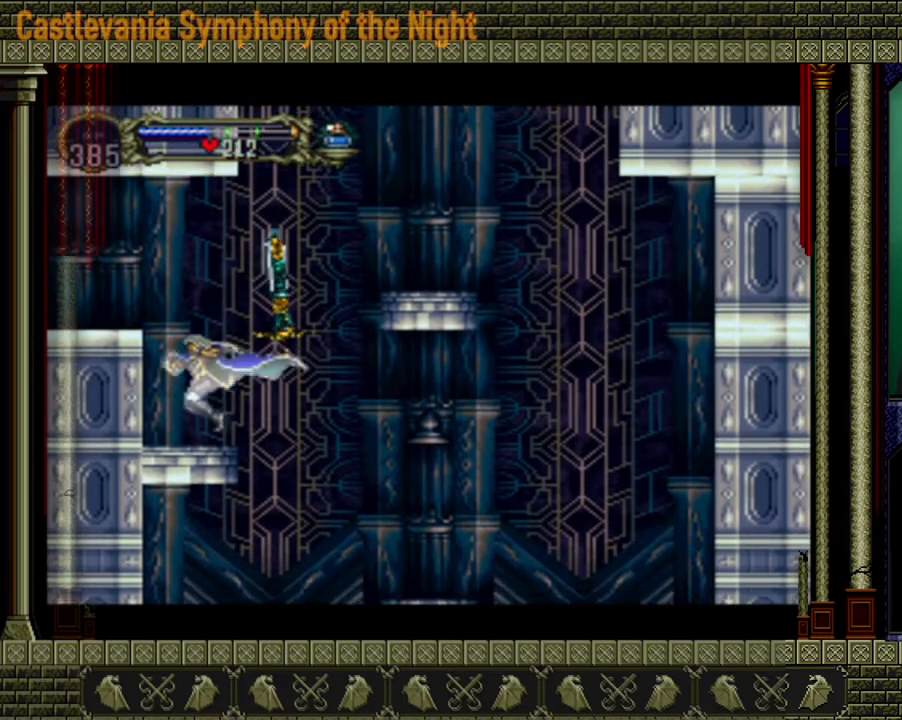
{"buttons": ["A"], "left_stick": "right", "right_stick": "center", "events": [[200, "left_stick", "right"], [280, "A", "down"]]}
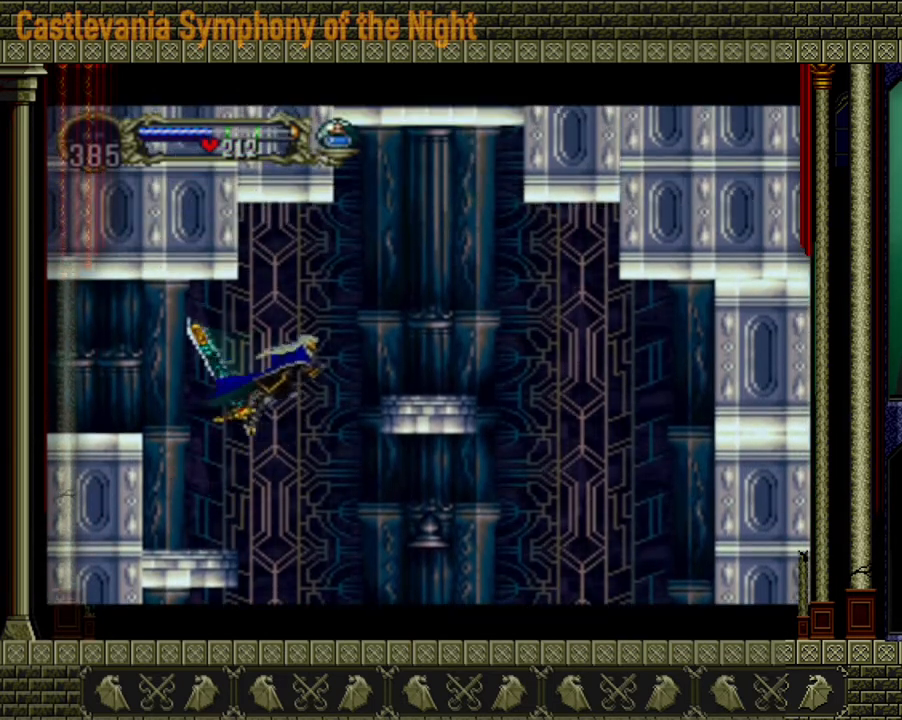
{"buttons": [], "left_stick": "center", "right_stick": "center", "events": [[40, "A", "up"], [120, "A", "down"], [240, "A", "up"], [400, "left_stick", "center"]]}
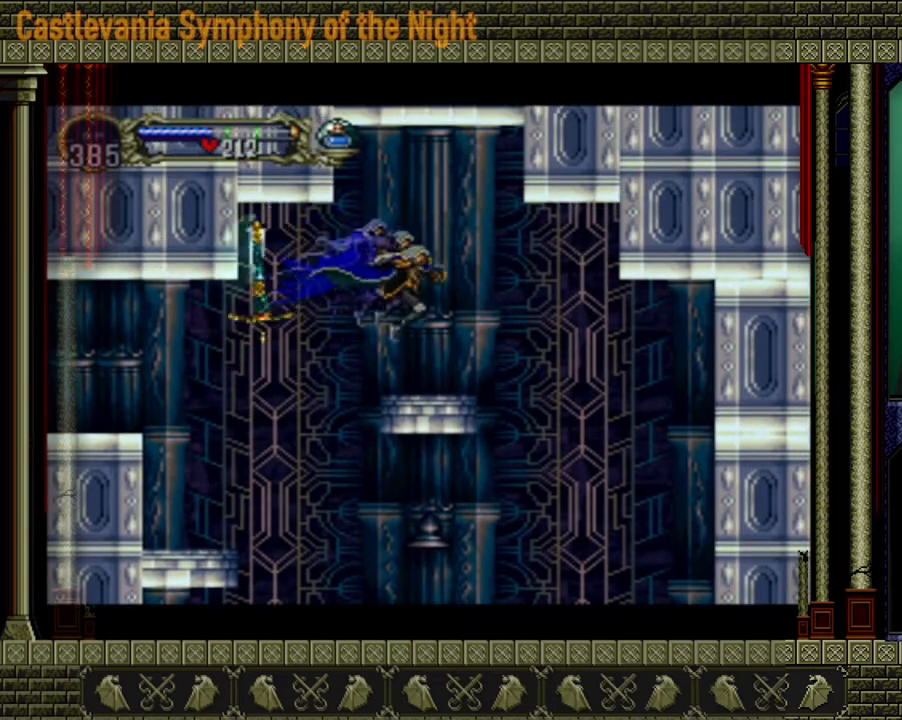
{"buttons": ["A"], "left_stick": "center", "right_stick": "center", "events": [[240, "A", "down"], [400, "A", "up"], [440, "A", "down"]]}
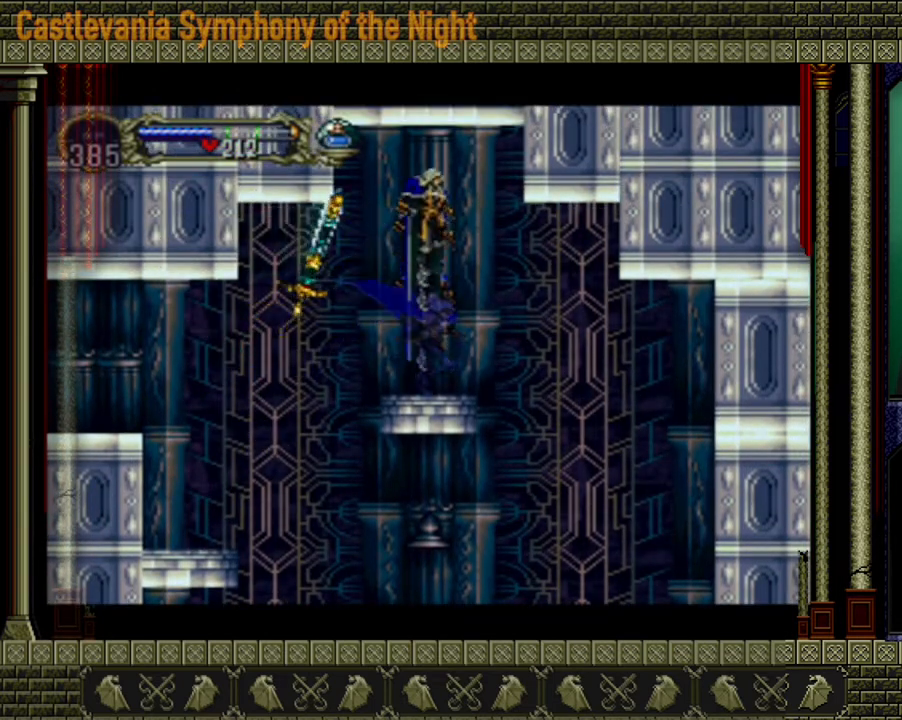
{"buttons": [], "left_stick": "center", "right_stick": "center", "events": [[40, "X", "down"], [280, "A", "up"], [320, "X", "up"]]}
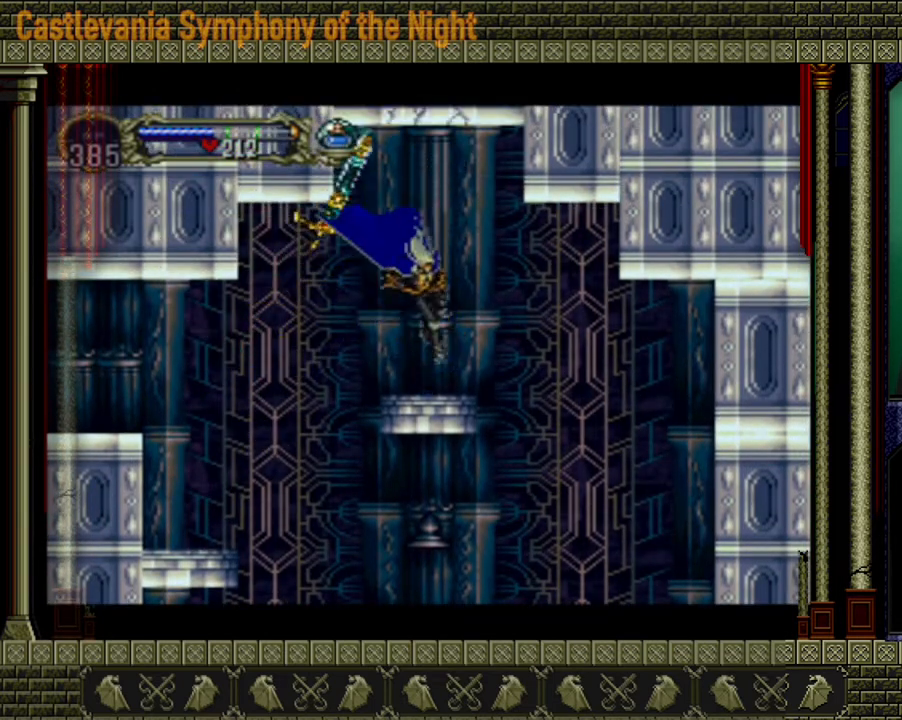
{"buttons": ["A", "X"], "left_stick": "center", "right_stick": "center", "events": [[120, "A", "down"], [280, "A", "up"], [320, "A", "down"], [440, "X", "down"]]}
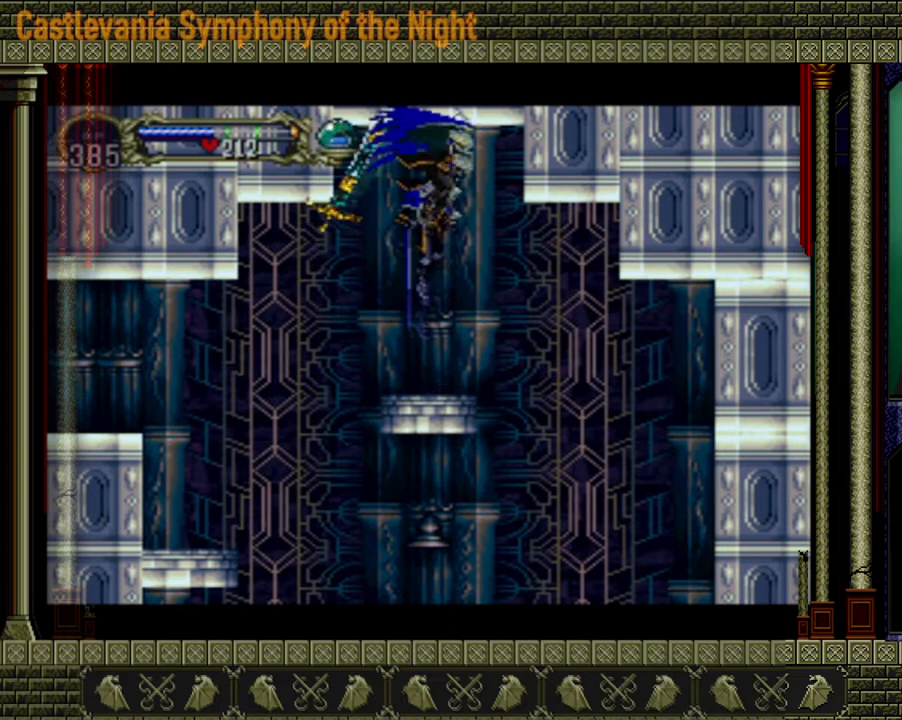
{"buttons": [], "left_stick": "center", "right_stick": "center", "events": [[120, "A", "up"], [120, "X", "up"]]}
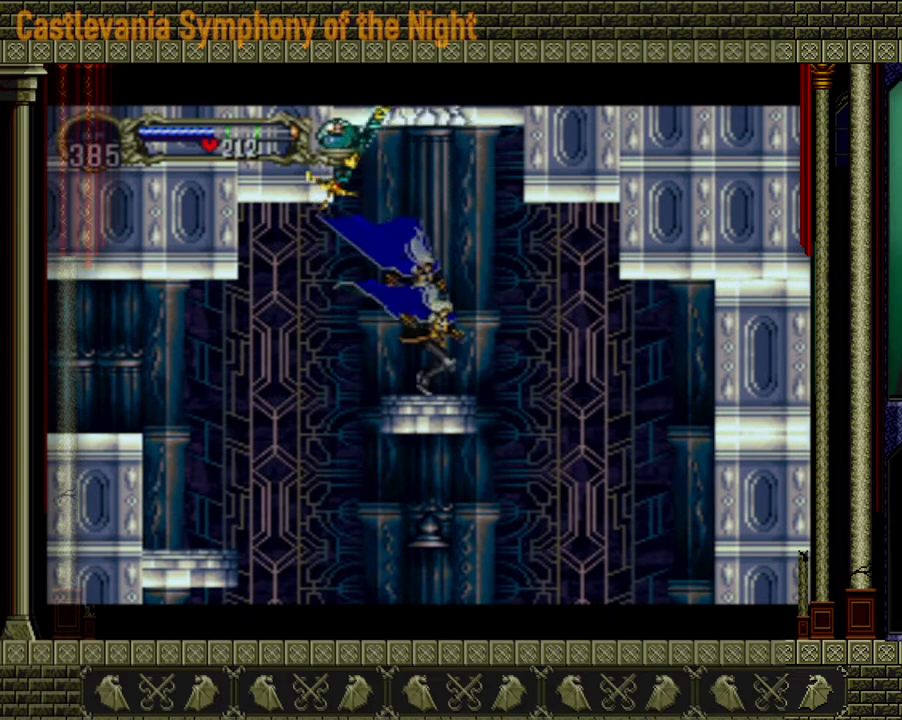
{"buttons": ["A", "X"], "left_stick": "center", "right_stick": "center", "events": [[40, "A", "down"], [200, "A", "up"], [240, "A", "down"], [400, "X", "down"]]}
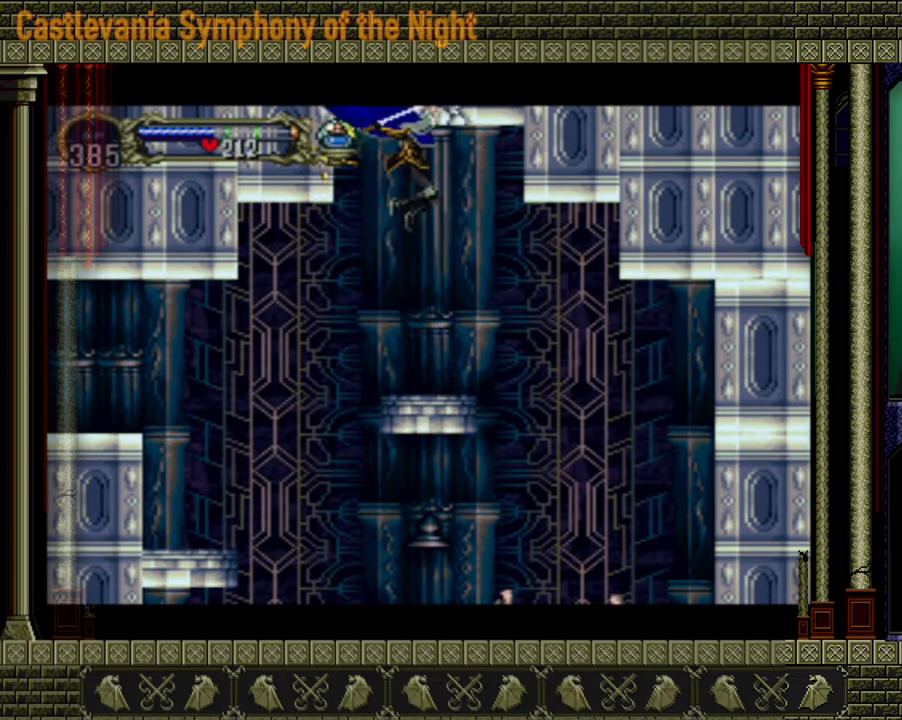
{"buttons": [], "left_stick": "down-left", "right_stick": "center", "events": [[80, "A", "up"], [80, "X", "up"], [520, "left_stick", "down-left"]]}
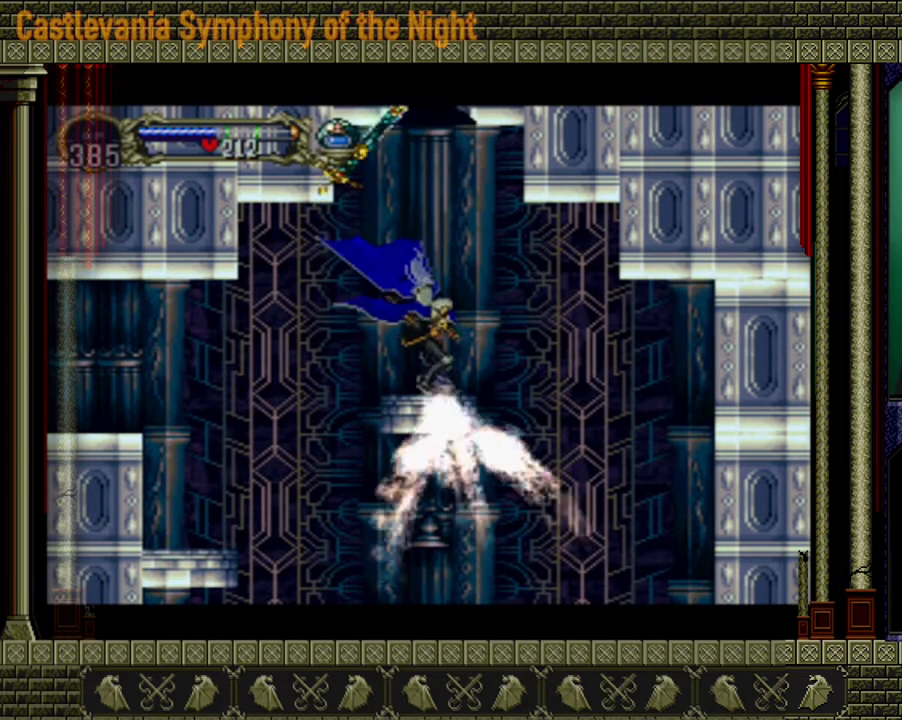
{"buttons": [], "left_stick": "center", "right_stick": "center", "events": [[80, "left_stick", "up-left"], [120, "A", "down"], [200, "A", "up"], [200, "left_stick", "center"]]}
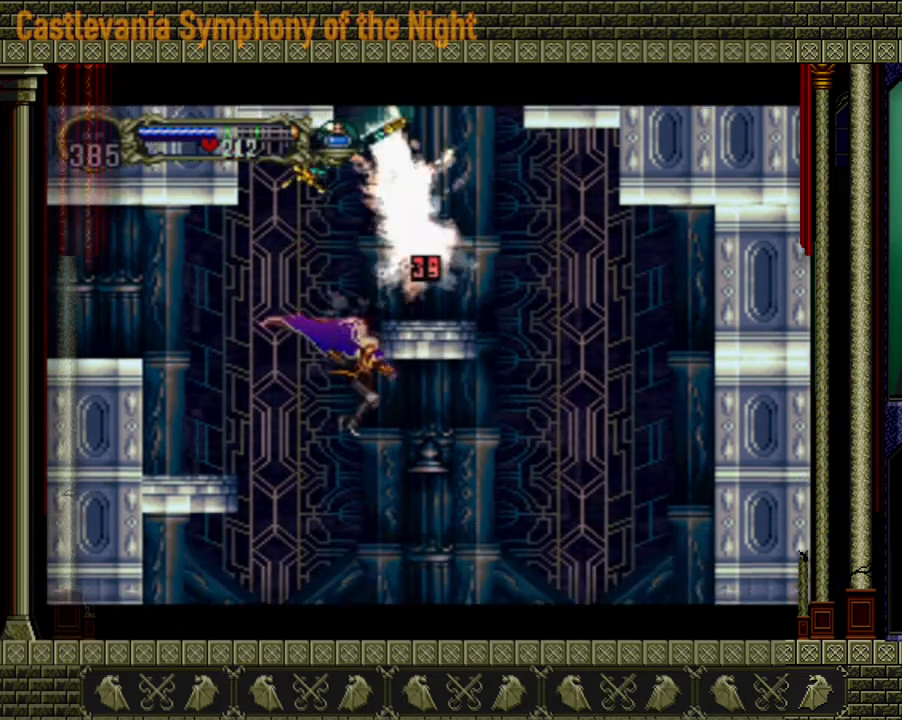
{"buttons": [], "left_stick": "right", "right_stick": "center", "events": [[120, "A", "down"], [400, "A", "up"], [400, "left_stick", "right"]]}
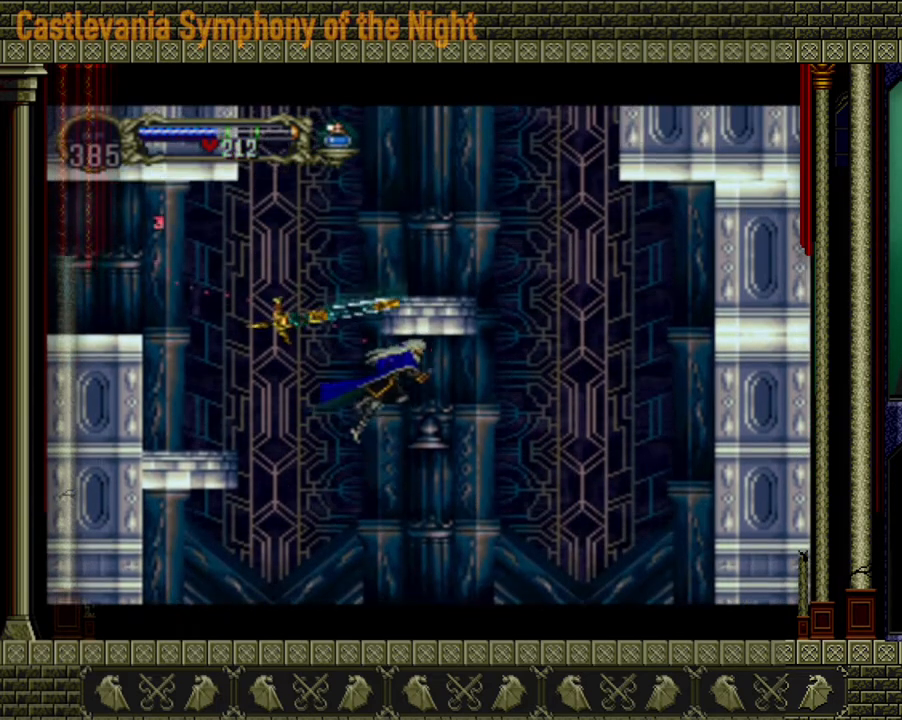
{"buttons": [], "left_stick": "center", "right_stick": "center", "events": [[40, "left_stick", "center"]]}
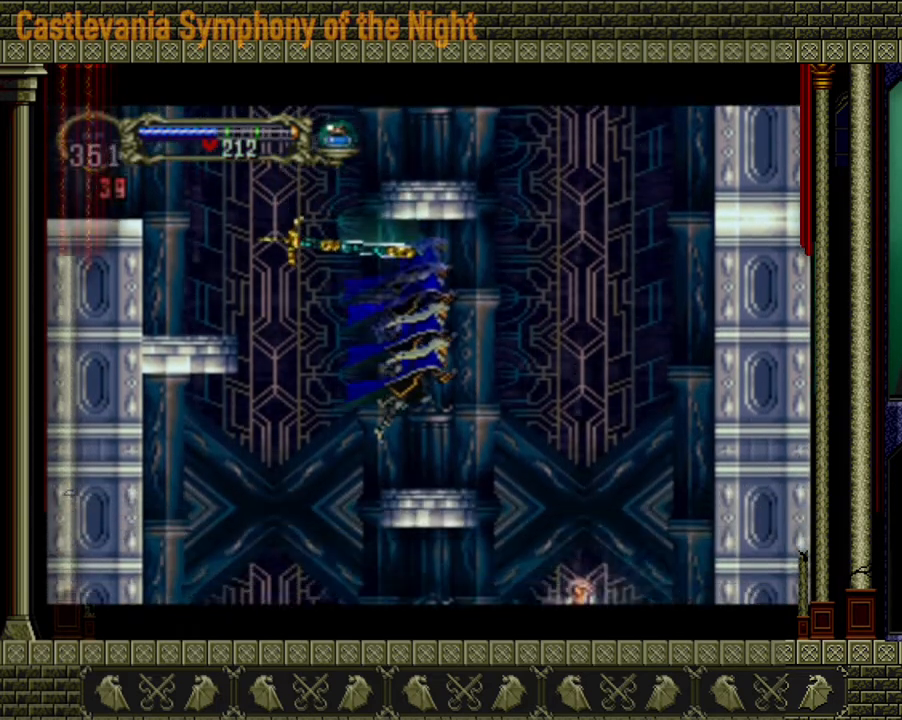
{"buttons": ["A"], "left_stick": "left", "right_stick": "center", "events": [[200, "A", "down"], [200, "left_stick", "left"], [440, "A", "up"], [480, "A", "down"]]}
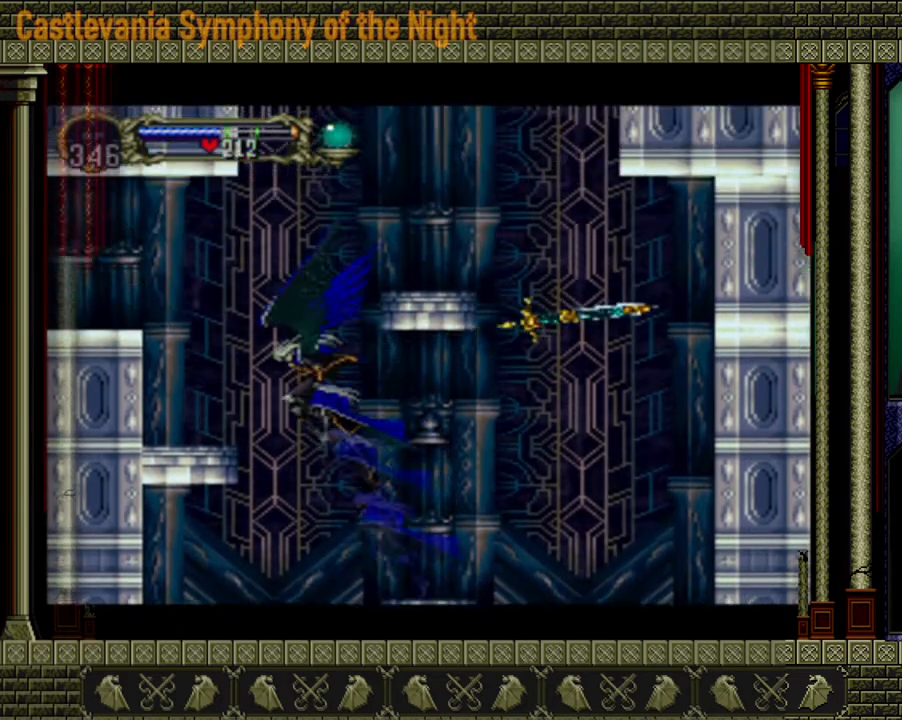
{"buttons": [], "left_stick": "center", "right_stick": "center", "events": [[120, "A", "up"], [320, "left_stick", "center"]]}
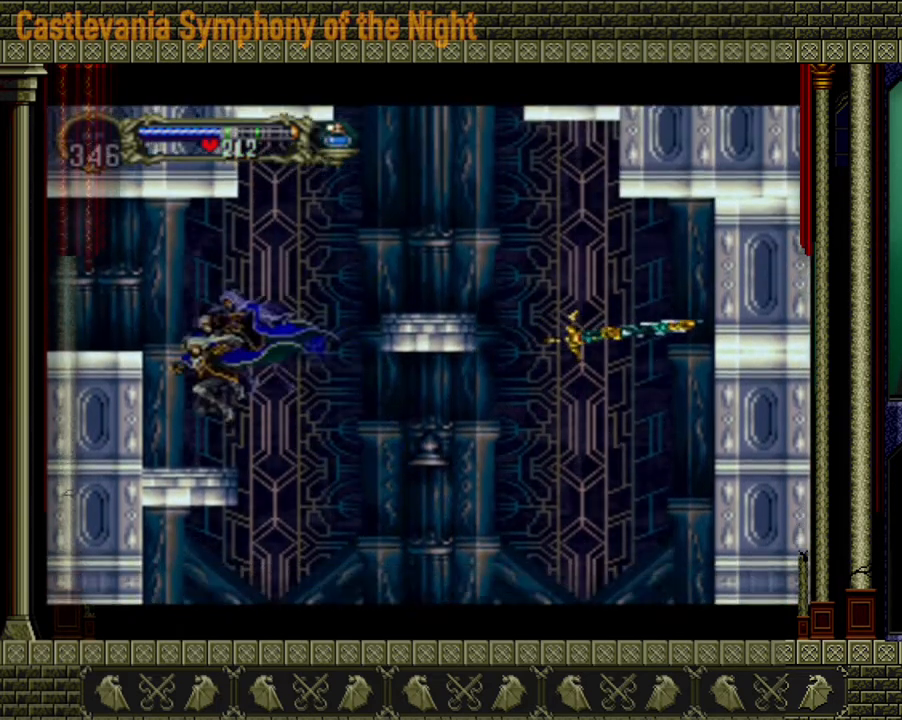
{"buttons": ["A"], "left_stick": "right", "right_stick": "center", "events": [[120, "left_stick", "right"], [160, "A", "down"], [360, "A", "up"], [440, "A", "down"]]}
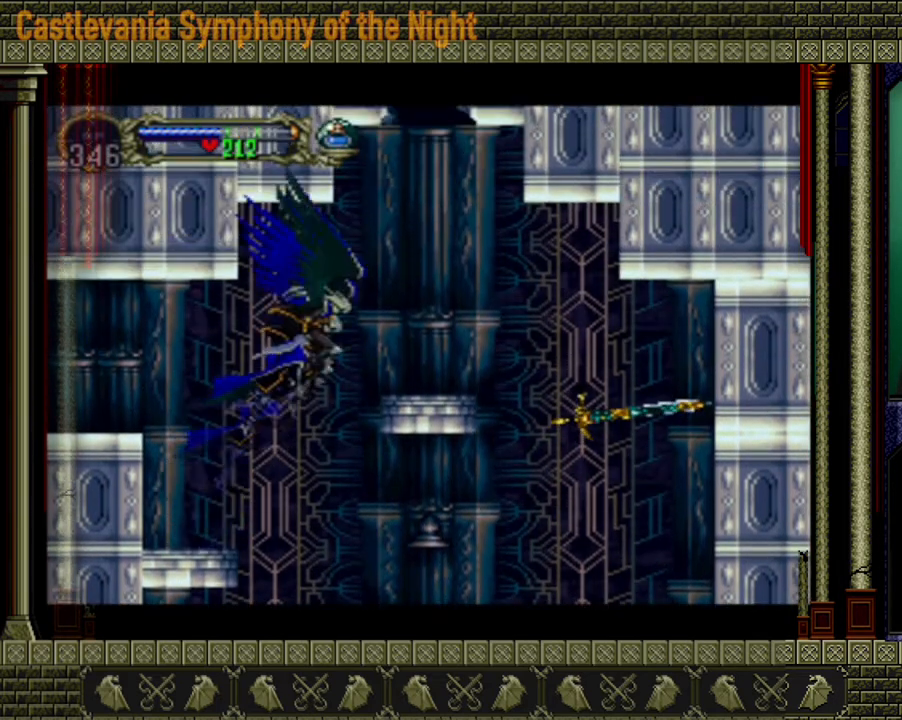
{"buttons": [], "left_stick": "center", "right_stick": "center", "events": [[80, "A", "up"], [320, "left_stick", "center"]]}
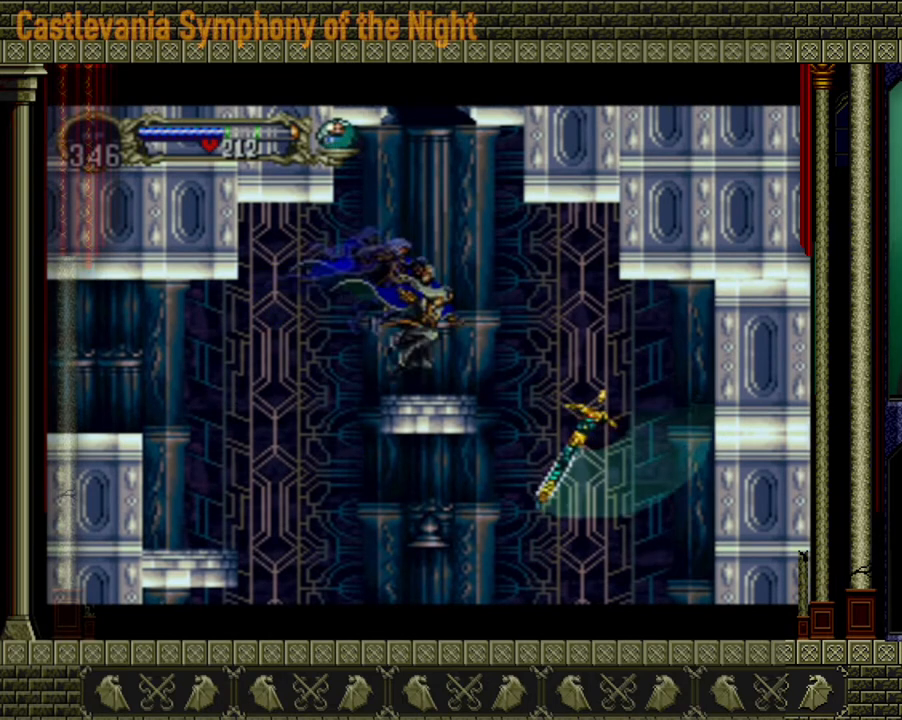
{"buttons": ["A"], "left_stick": "center", "right_stick": "center", "events": [[160, "left_stick", "down"], [320, "left_stick", "up"], [400, "A", "down"], [400, "left_stick", "center"]]}
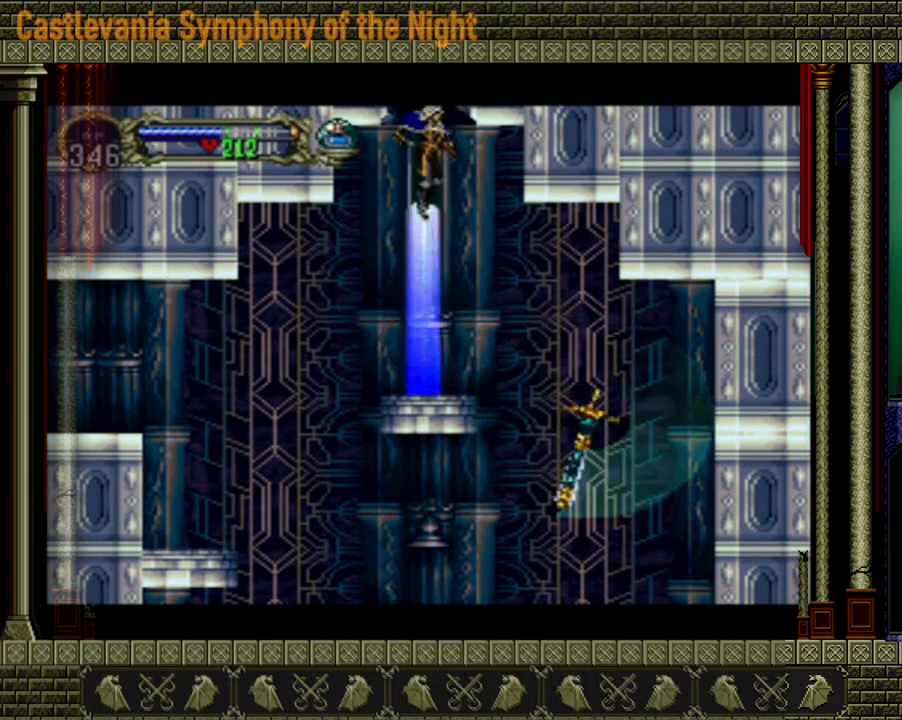
{"buttons": ["A"], "left_stick": "center", "right_stick": "center", "events": []}
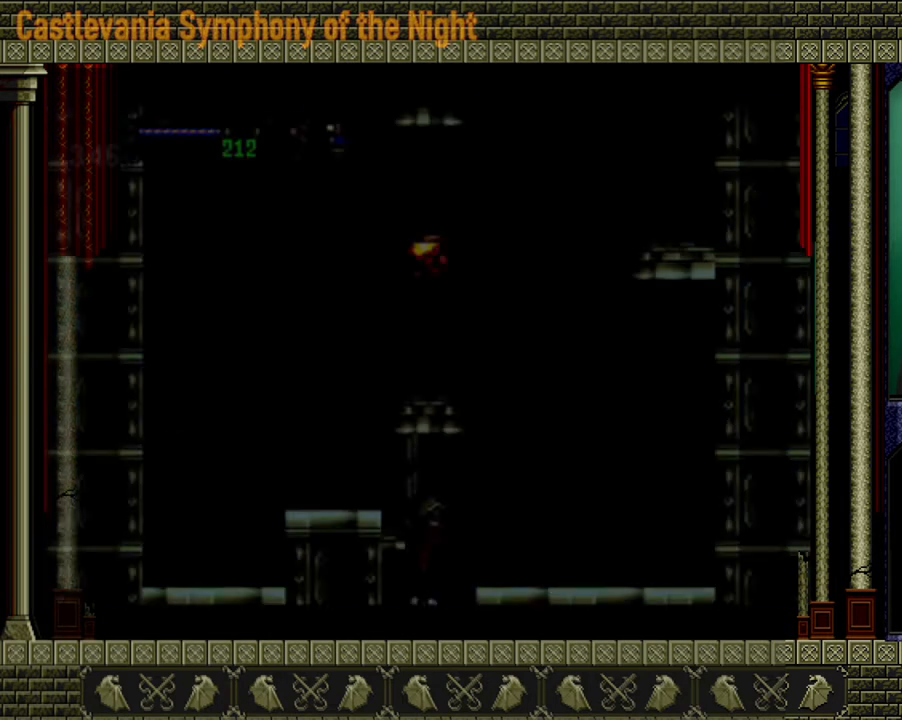
{"buttons": [], "left_stick": "right", "right_stick": "center", "events": [[400, "left_stick", "right"], [440, "A", "up"]]}
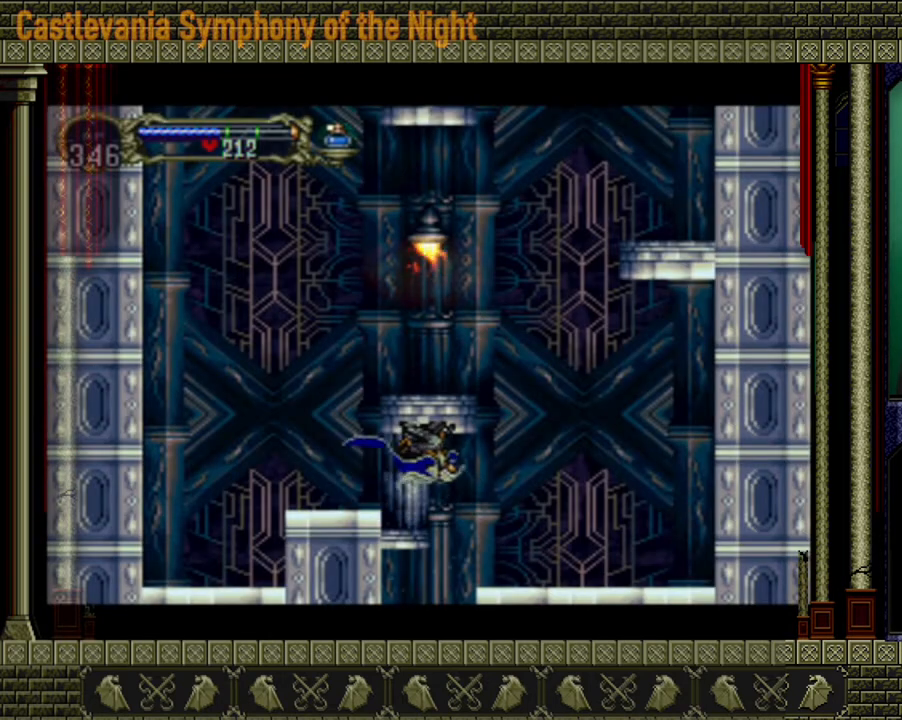
{"buttons": [], "left_stick": "right", "right_stick": "center", "events": []}
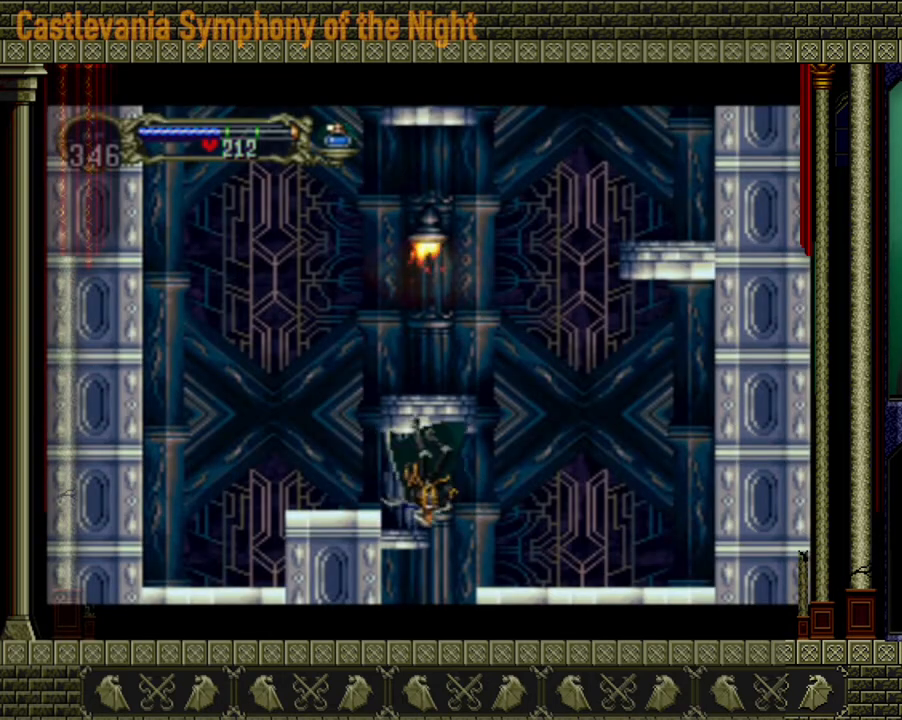
{"buttons": [], "left_stick": "right", "right_stick": "center", "events": [[160, "A", "down"], [440, "A", "up"]]}
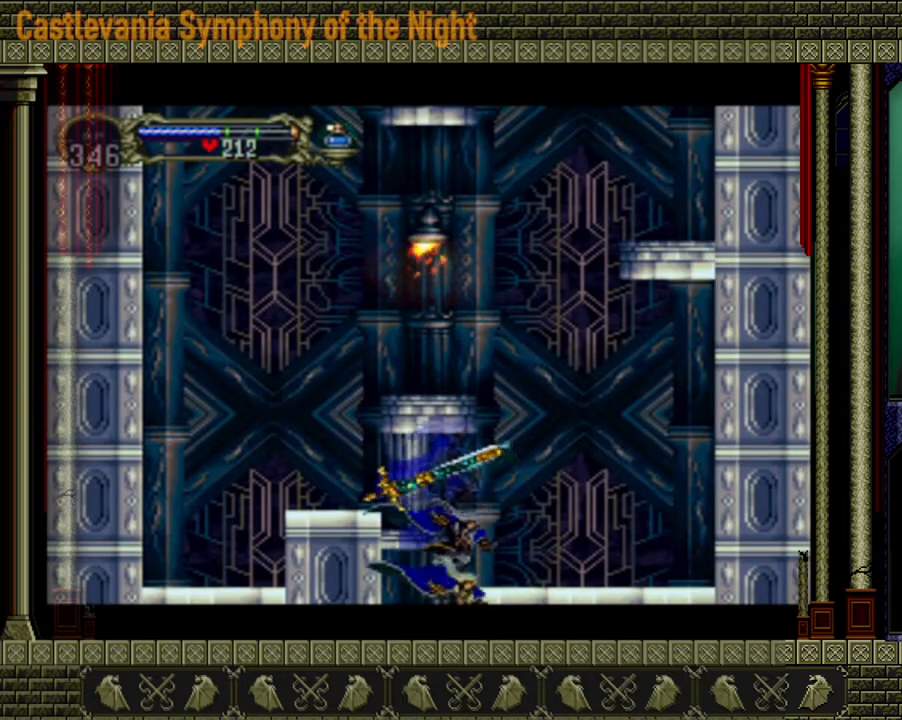
{"buttons": ["A"], "left_stick": "center", "right_stick": "center", "events": [[200, "A", "down"], [360, "left_stick", "center"]]}
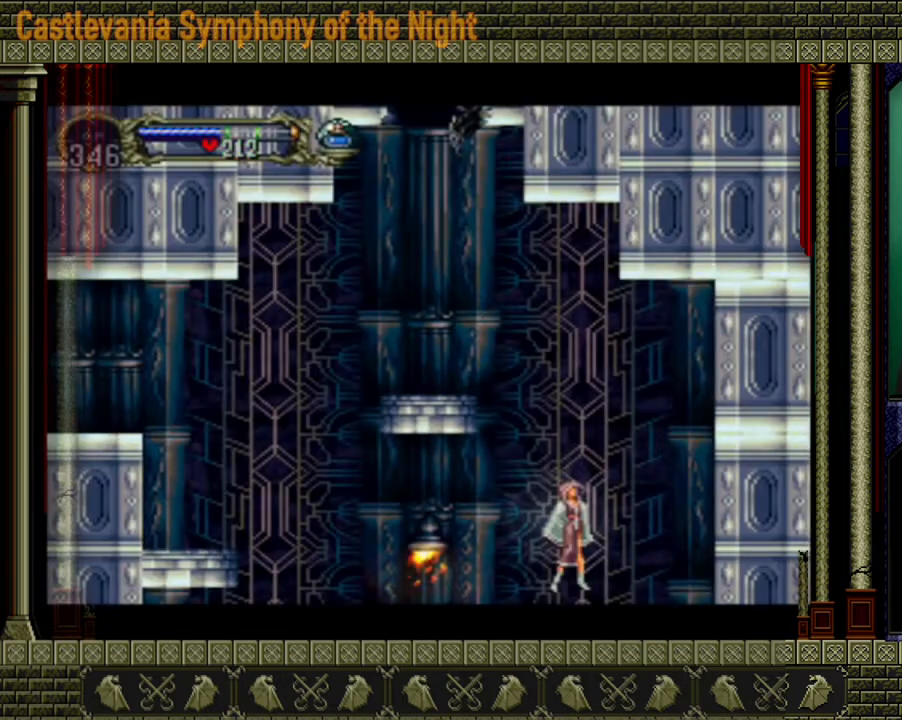
{"buttons": [], "left_stick": "center", "right_stick": "center", "events": [[40, "A", "up"], [440, "left_stick", "left"], [520, "left_stick", "center"]]}
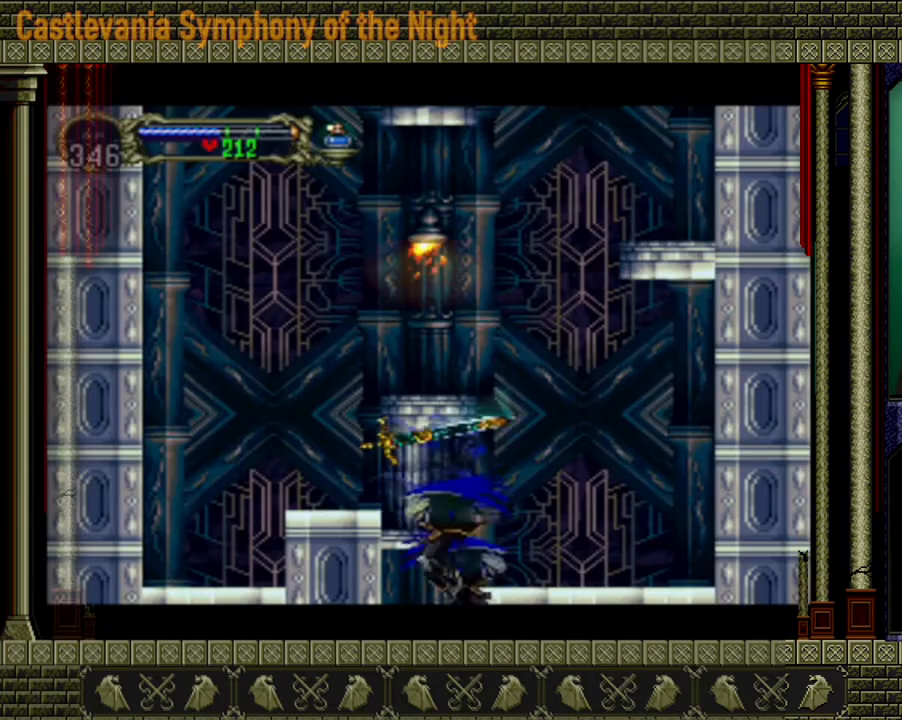
{"buttons": ["A"], "left_stick": "right", "right_stick": "center", "events": [[160, "left_stick", "right"], [240, "A", "down"]]}